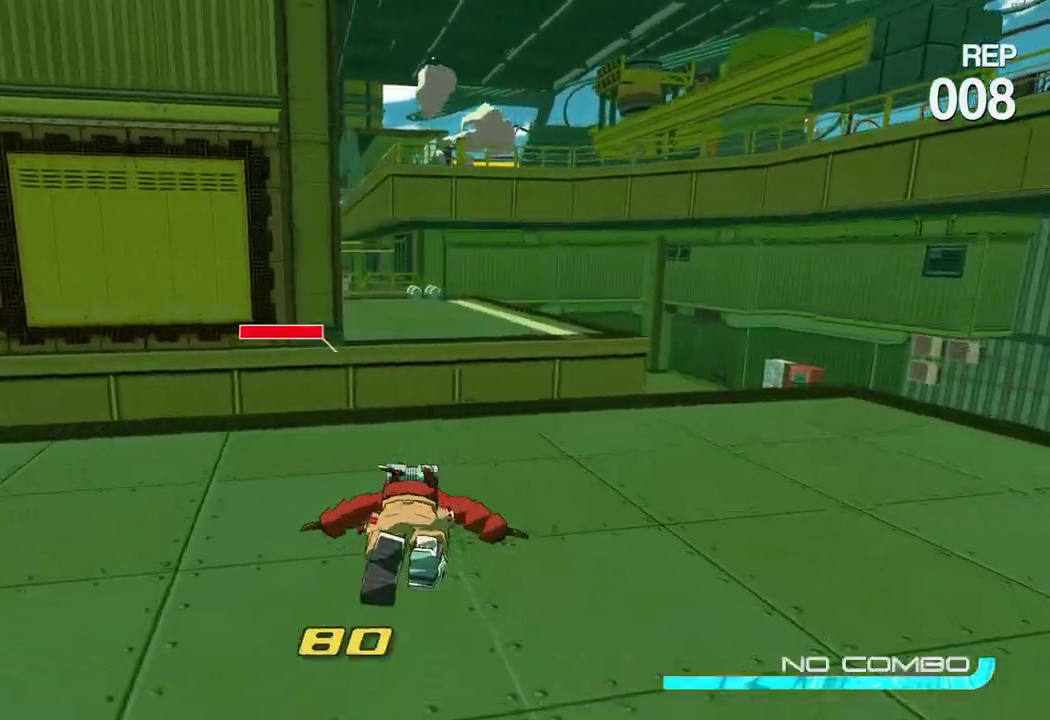
Gameplay with a controller (Xbox layout); each line is a JSON object with the inputs held at the frame after it. "button_events" lists button changes between this image and that frame as [ms after this image, input, new state], when the widget could be followed in between (sticks are given only as held states). Not read: L3 R3.
{"buttons": [], "left_stick": "up", "right_stick": "center", "button_events": [[167, "A", "down"], [267, "L2", "up"], [417, "A", "up"]]}
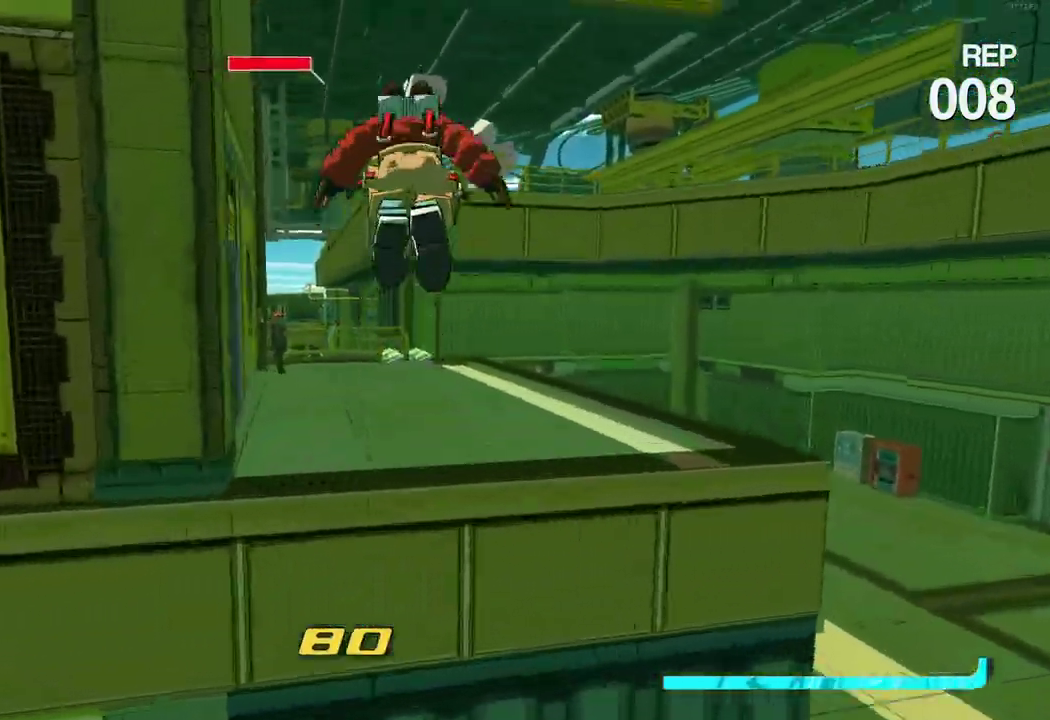
{"buttons": ["R2"], "left_stick": "up-left", "right_stick": "center", "button_events": [[50, "L1", "down"], [167, "L1", "up"], [183, "R2", "down"]]}
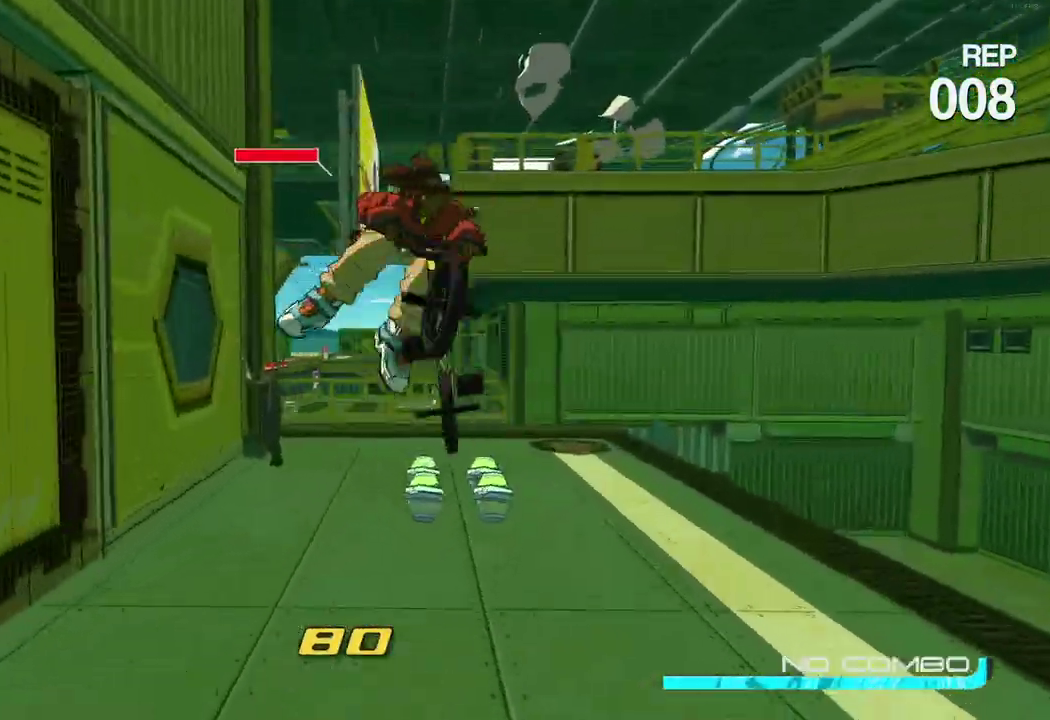
{"buttons": ["R2"], "left_stick": "up-left", "right_stick": "left", "button_events": []}
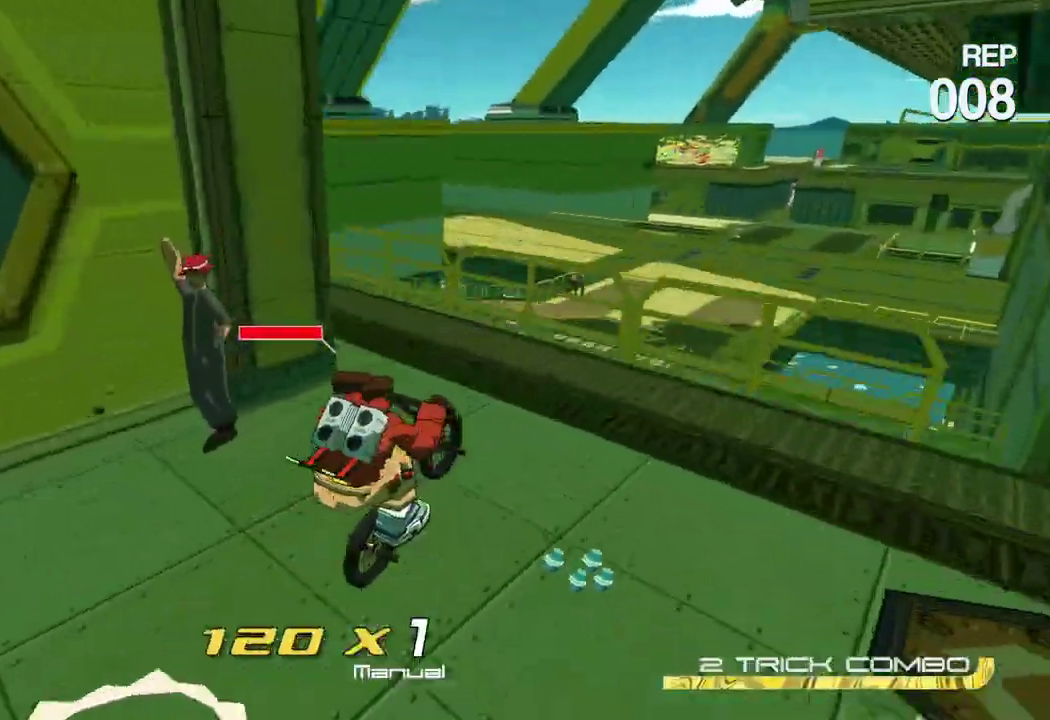
{"buttons": ["R2"], "left_stick": "left", "right_stick": "left", "button_events": []}
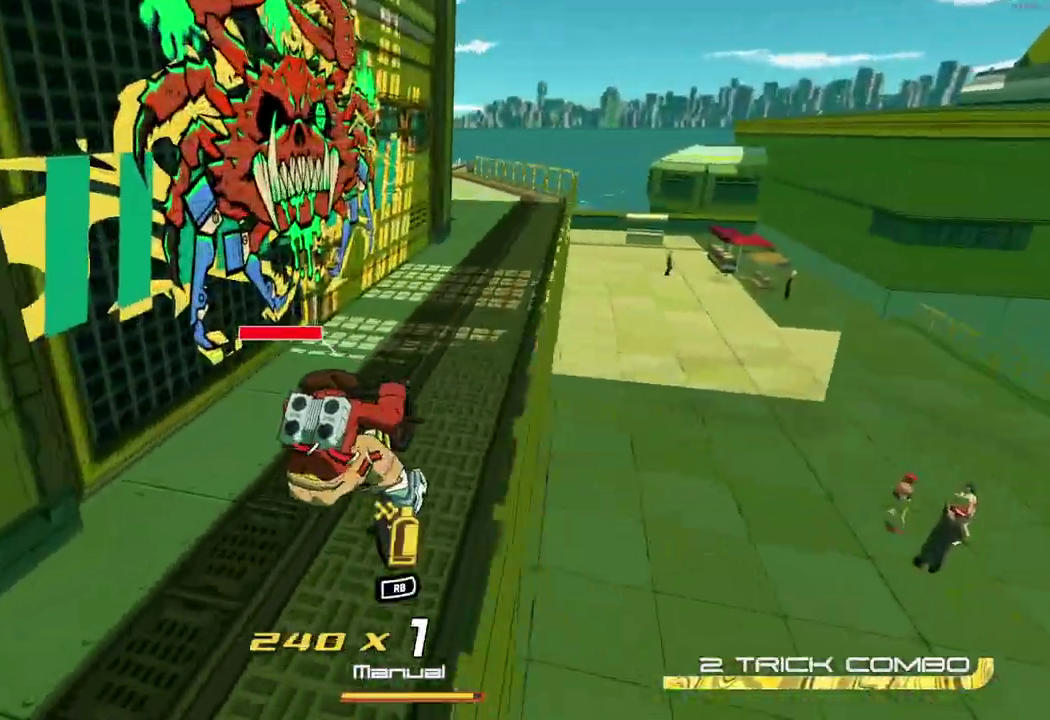
{"buttons": [], "left_stick": "right", "right_stick": "center", "button_events": [[150, "R1", "down"], [167, "R2", "up"], [267, "R1", "up"]]}
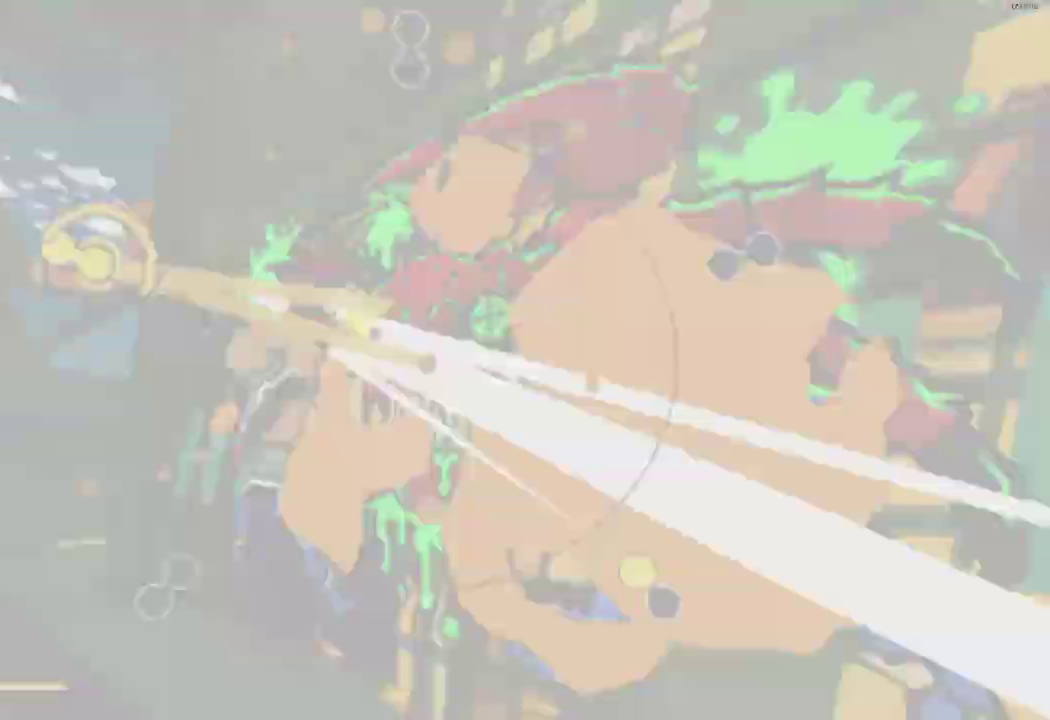
{"buttons": [], "left_stick": "up-right", "right_stick": "center", "button_events": []}
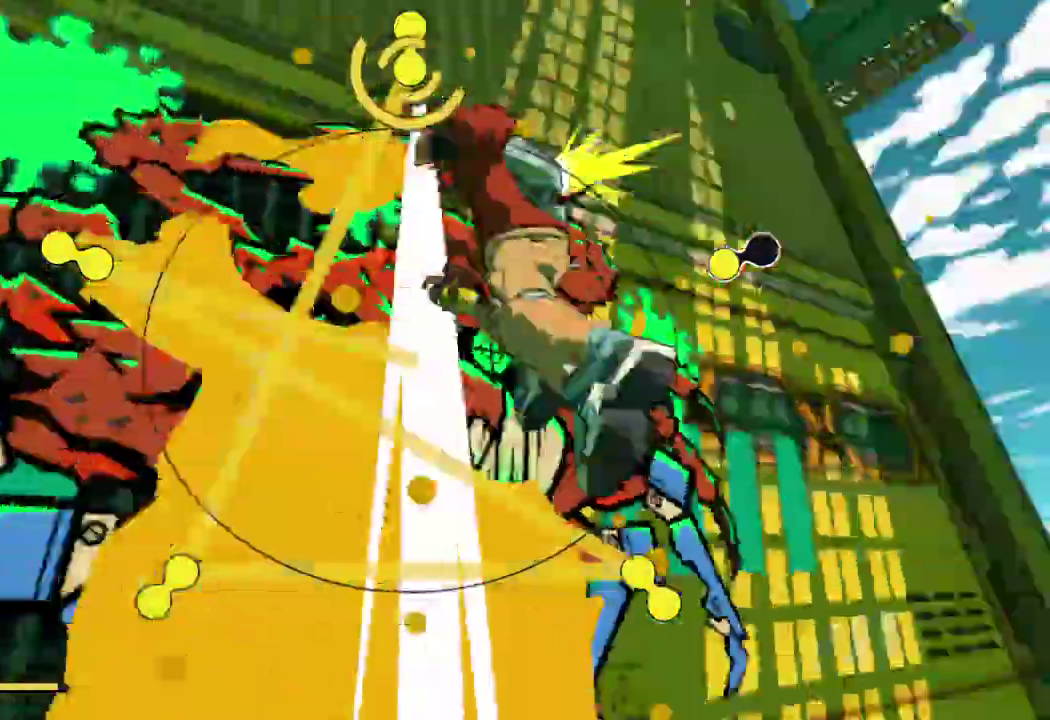
{"buttons": [], "left_stick": "left", "right_stick": "center", "button_events": []}
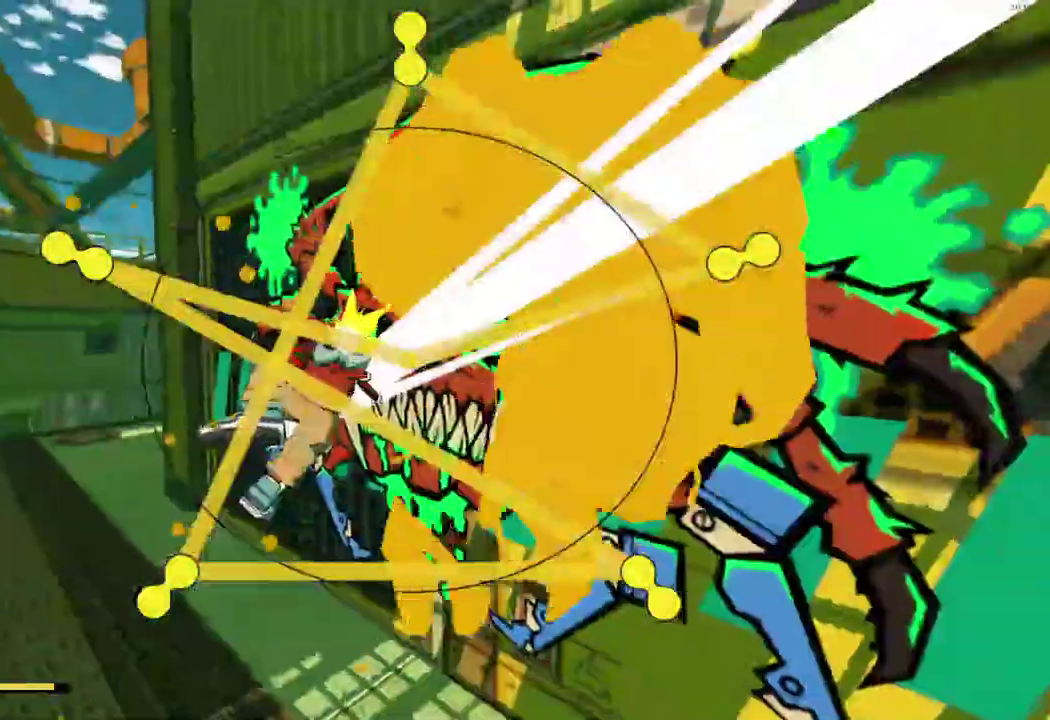
{"buttons": [], "left_stick": "center", "right_stick": "center", "button_events": []}
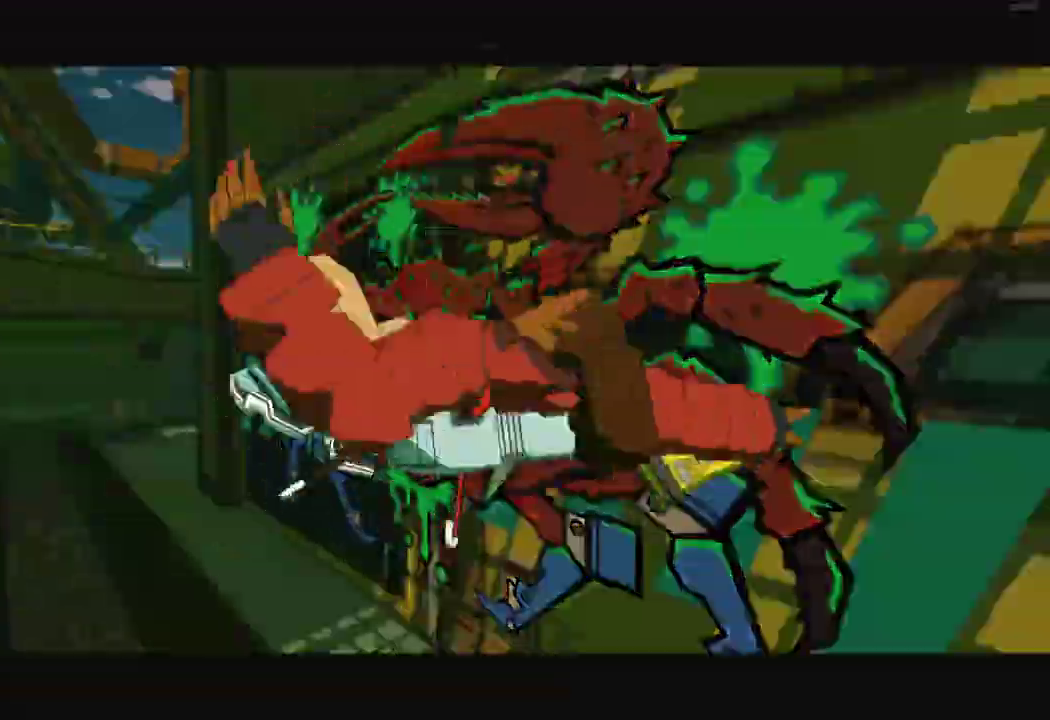
{"buttons": [], "left_stick": "right", "right_stick": "center", "button_events": []}
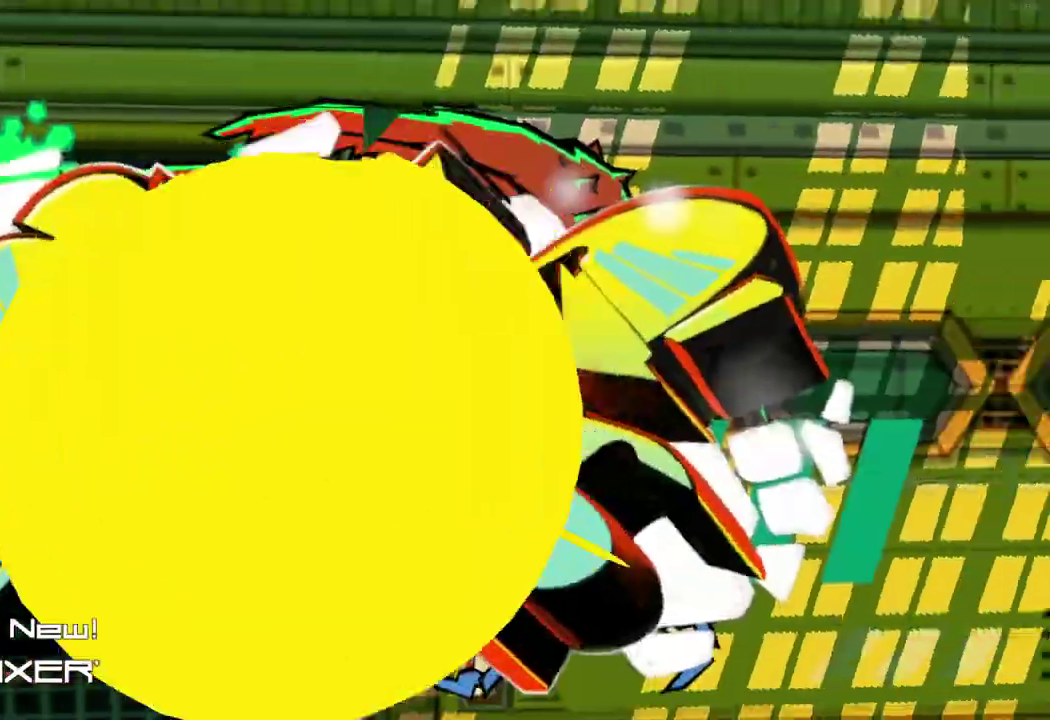
{"buttons": [], "left_stick": "right", "right_stick": "center", "button_events": []}
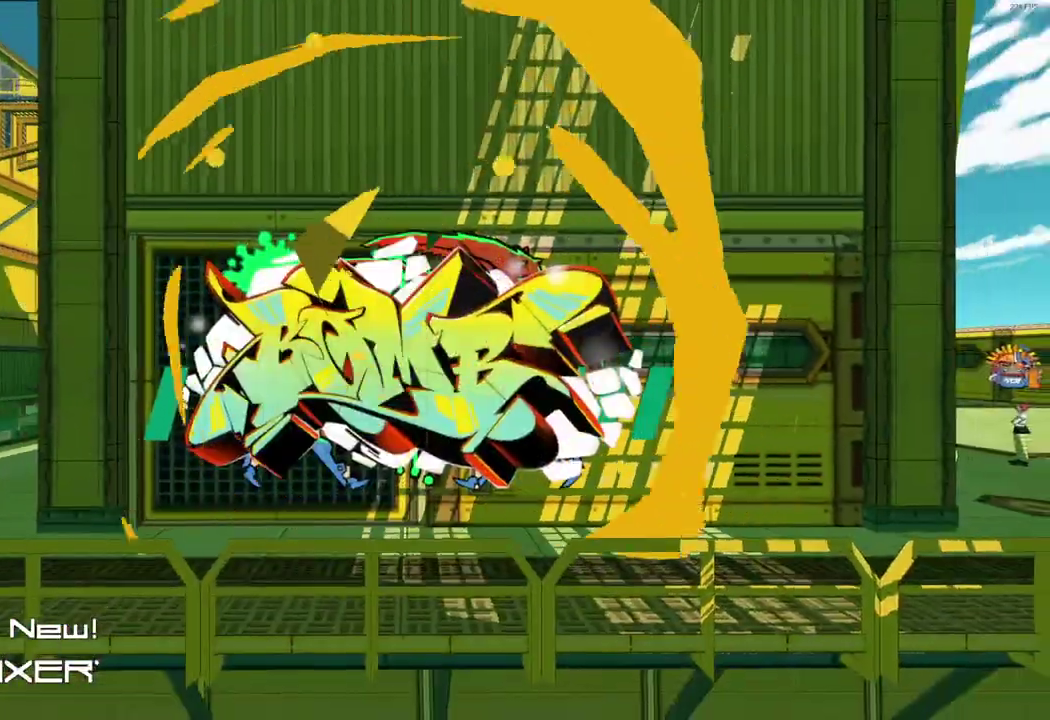
{"buttons": [], "left_stick": "right", "right_stick": "center", "button_events": []}
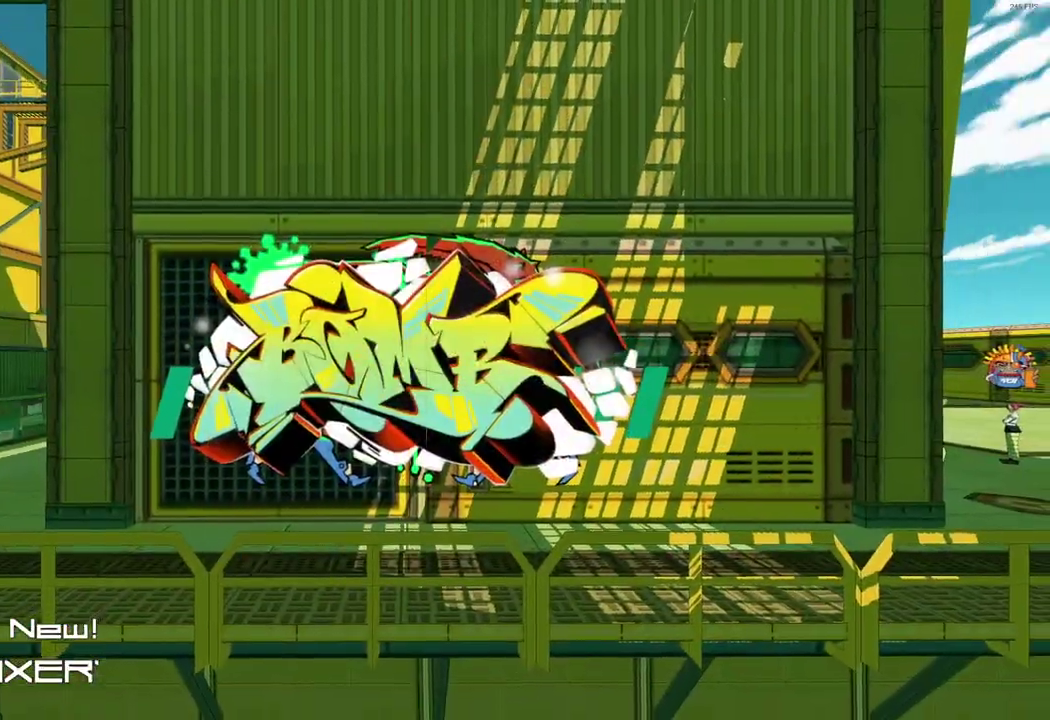
{"buttons": [], "left_stick": "right", "right_stick": "right", "button_events": []}